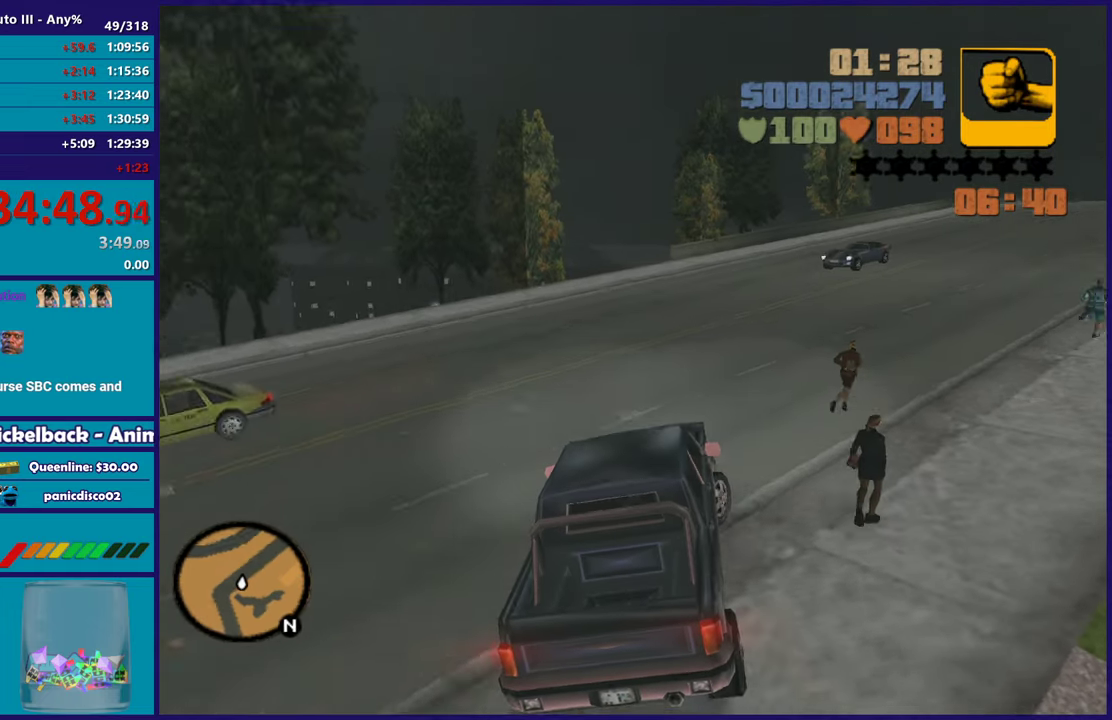
Gameplay with a controller (Xbox layout); each line is a JSON object with the inputs held at the frame after it. "events" lists button and stick changes between this image and that frame as [ms after this image, input, new state], when the widget could be followed in between.
{"buttons": ["R2"], "left_stick": "right", "right_stick": "center", "events": []}
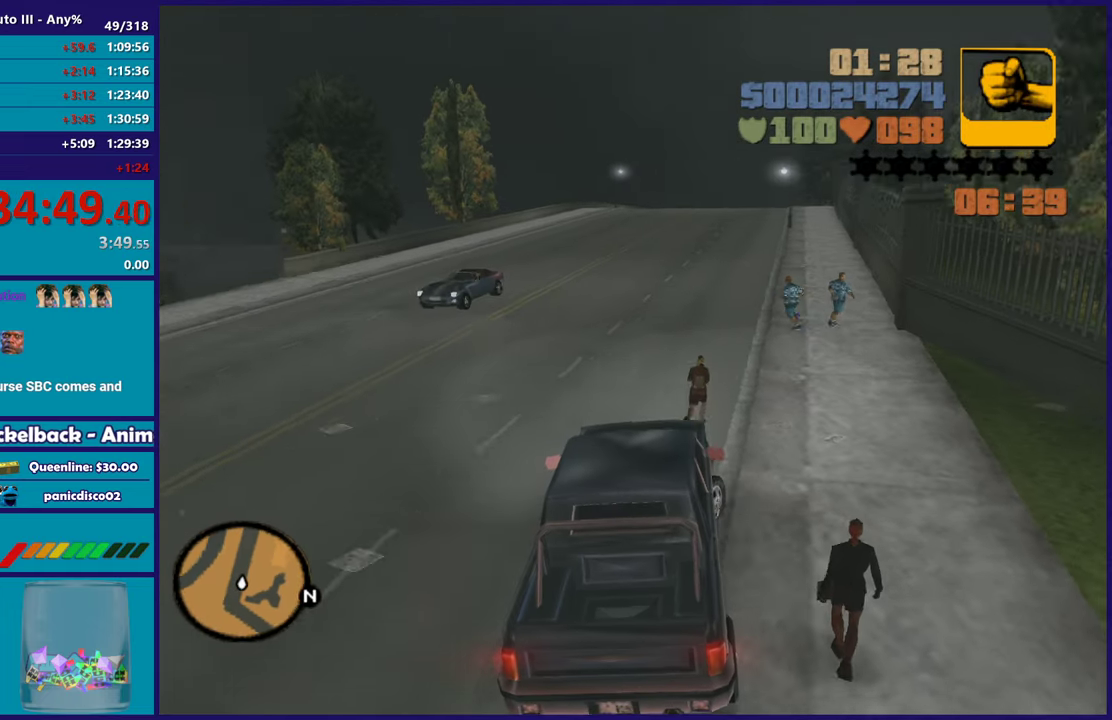
{"buttons": [], "left_stick": "up-left", "right_stick": "center", "events": [[183, "left_stick", "center"], [300, "R2", "up"], [383, "left_stick", "left"], [433, "left_stick", "up-left"]]}
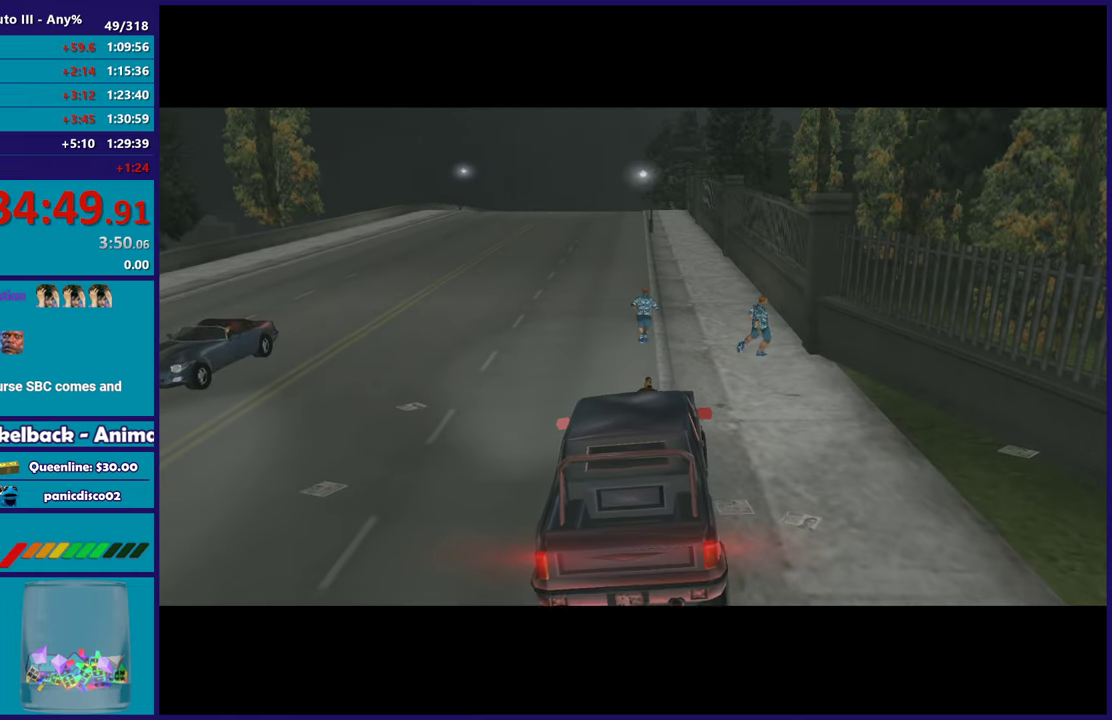
{"buttons": [], "left_stick": "center", "right_stick": "center", "events": [[67, "left_stick", "center"], [167, "L2", "down"], [317, "L2", "up"]]}
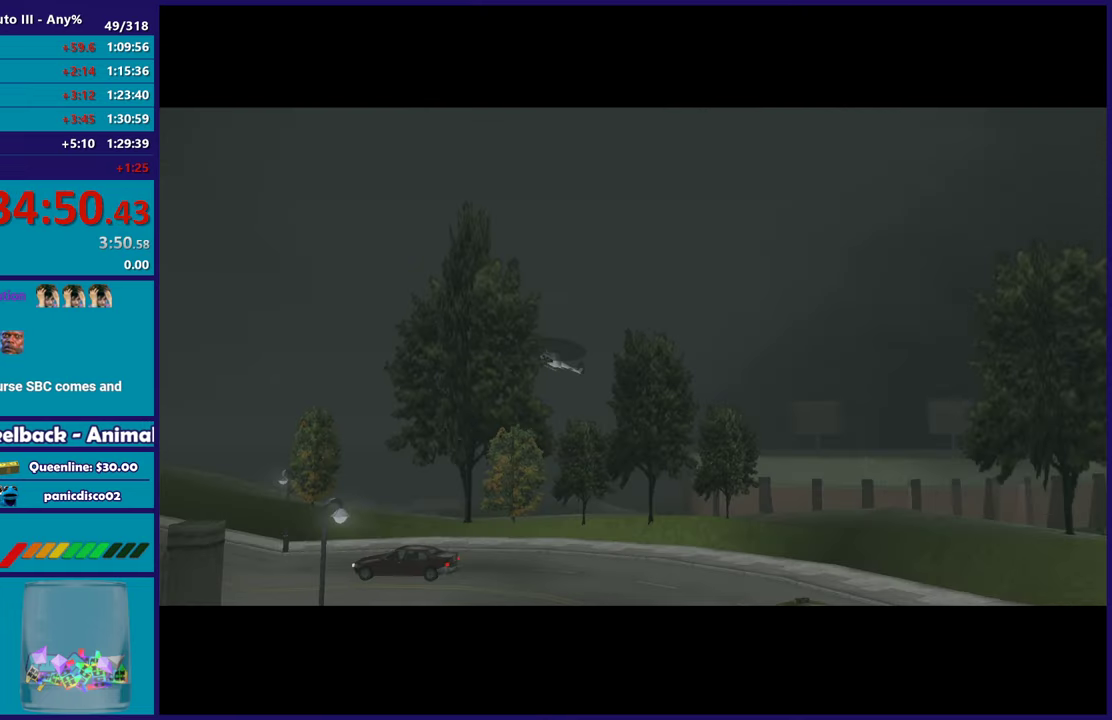
{"buttons": [], "left_stick": "center", "right_stick": "center", "events": []}
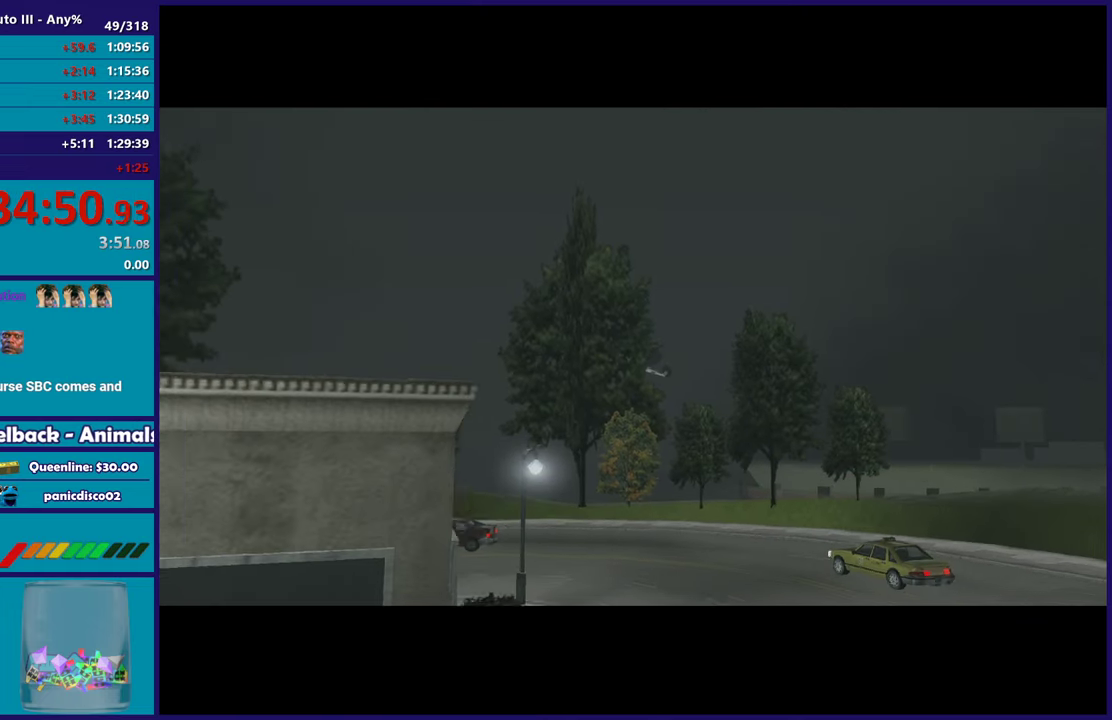
{"buttons": [], "left_stick": "center", "right_stick": "center", "events": []}
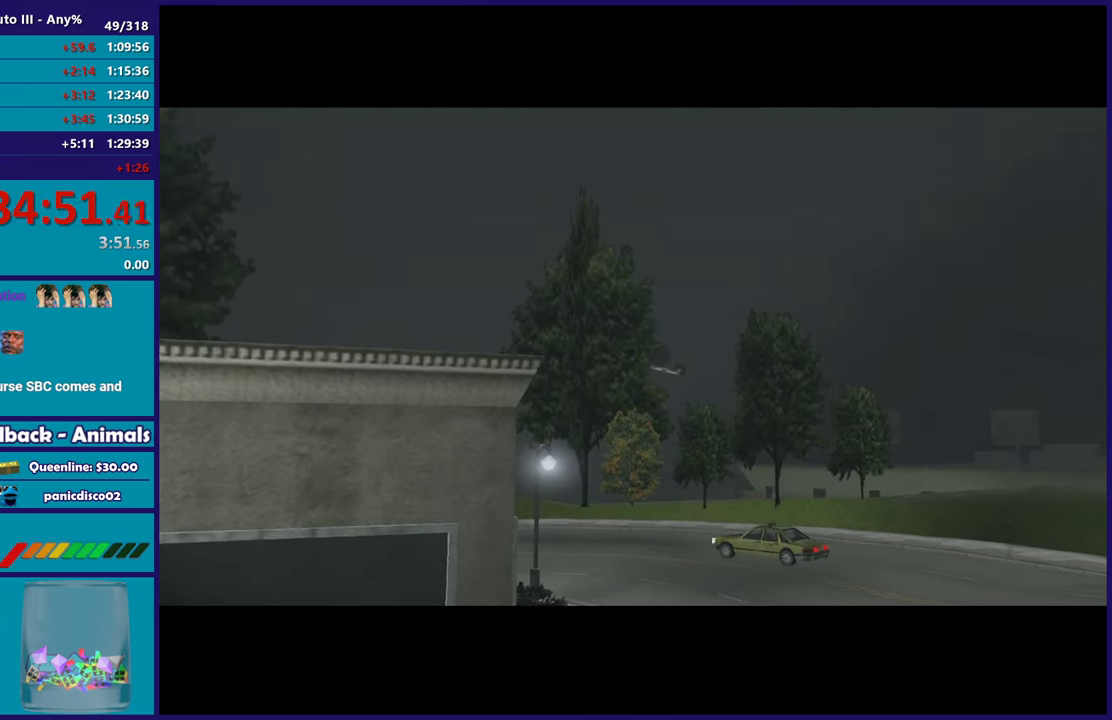
{"buttons": [], "left_stick": "center", "right_stick": "center", "events": []}
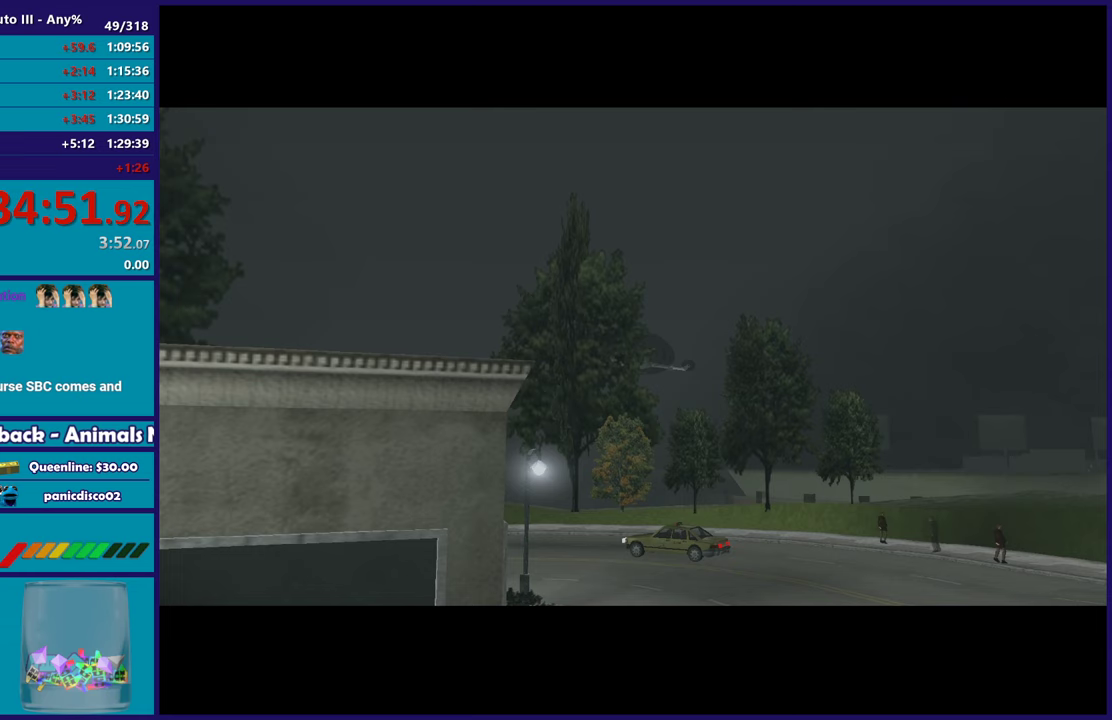
{"buttons": [], "left_stick": "center", "right_stick": "center", "events": []}
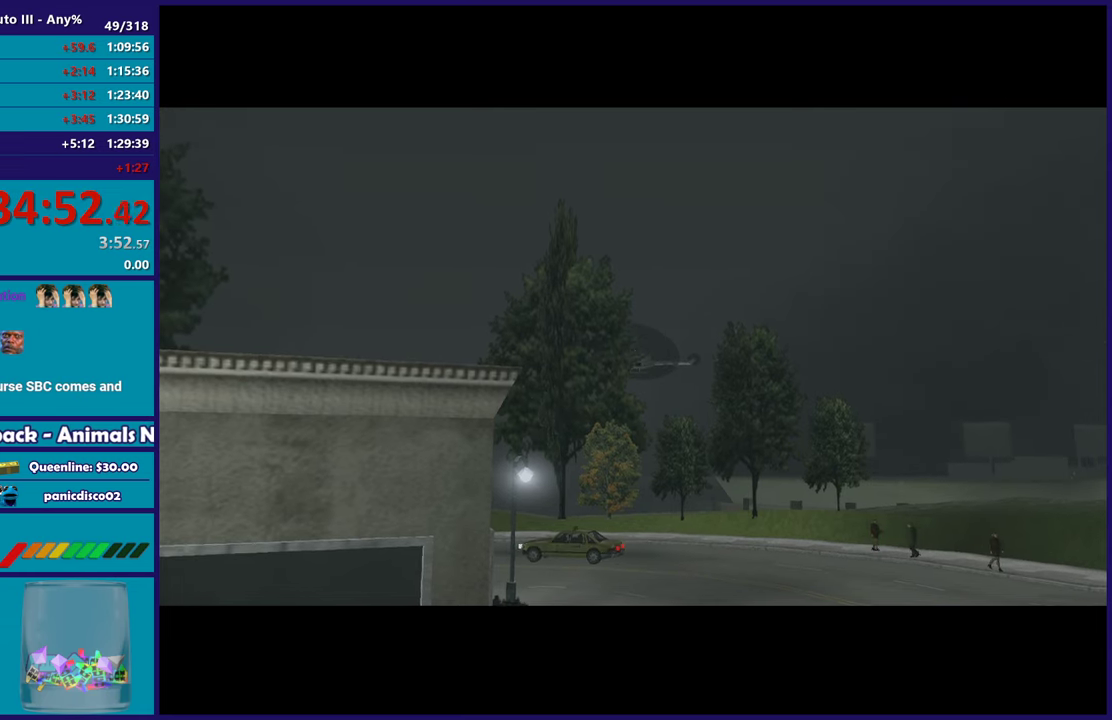
{"buttons": [], "left_stick": "center", "right_stick": "center", "events": []}
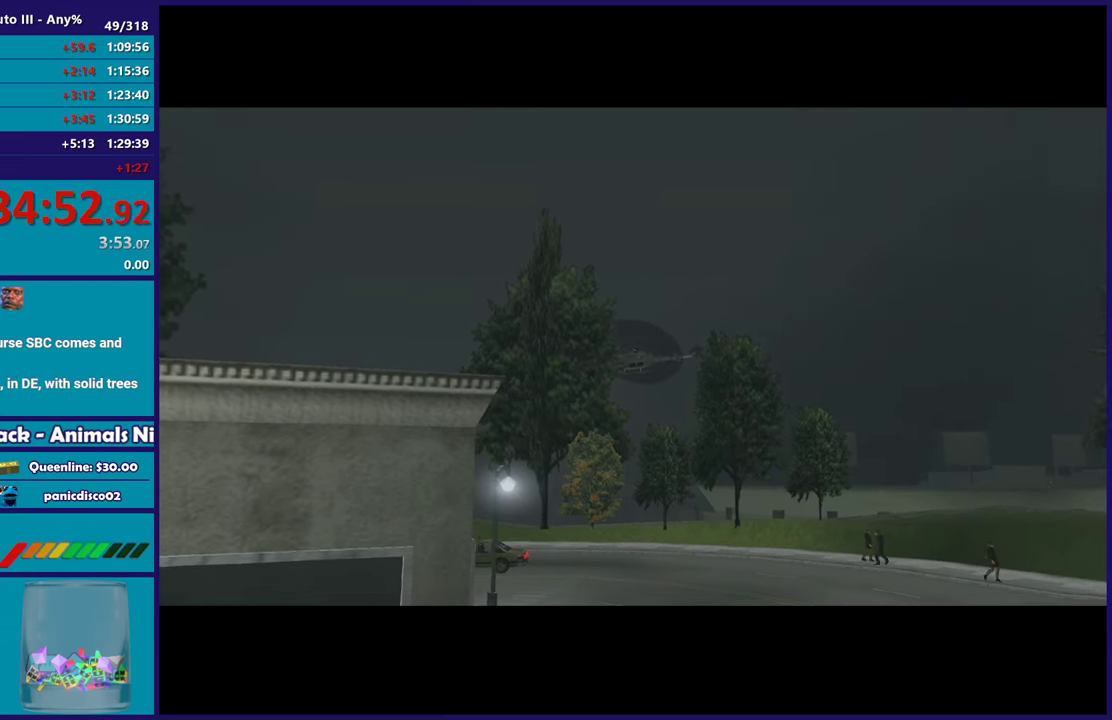
{"buttons": ["A"], "left_stick": "center", "right_stick": "center", "events": [[167, "A", "down"], [333, "A", "up"], [433, "A", "down"]]}
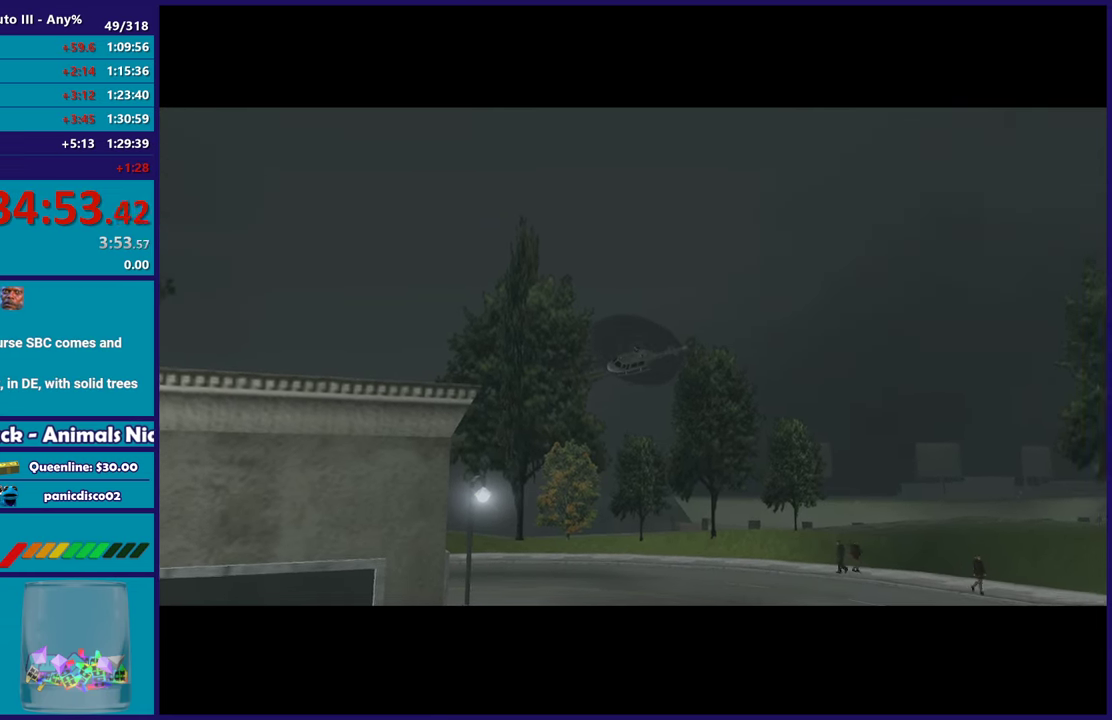
{"buttons": ["A"], "left_stick": "center", "right_stick": "center", "events": [[33, "A", "up"], [167, "A", "down"], [267, "A", "up"], [400, "A", "down"]]}
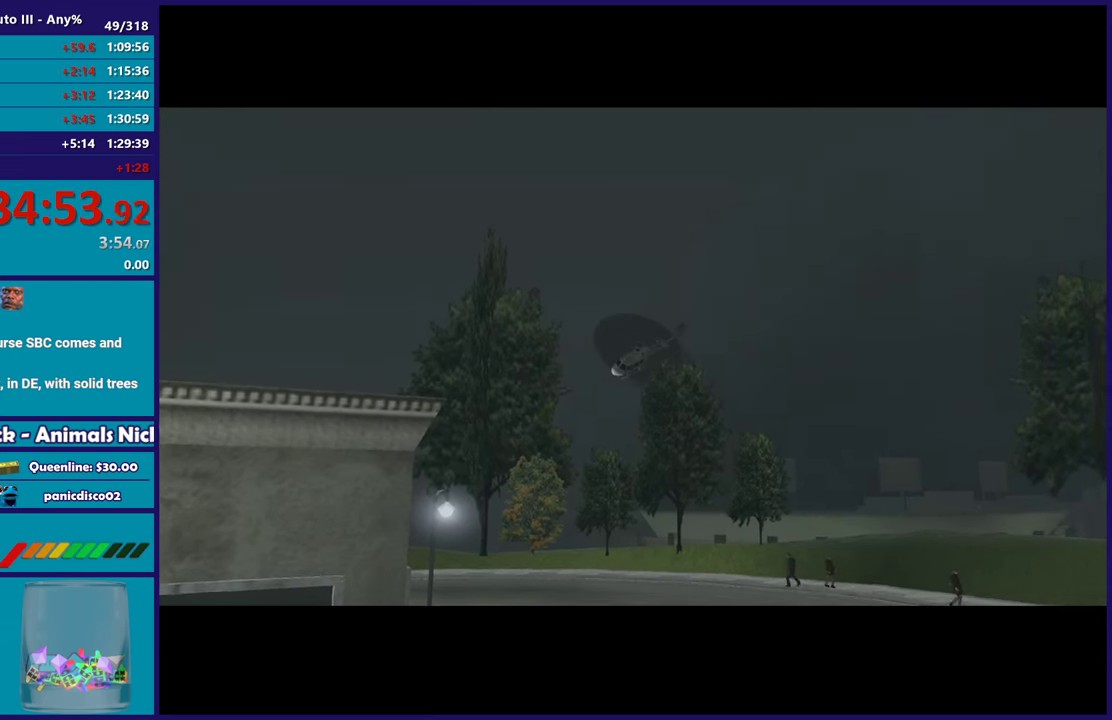
{"buttons": [], "left_stick": "center", "right_stick": "center", "events": [[33, "A", "up"], [117, "A", "down"], [250, "A", "up"], [383, "A", "down"], [483, "A", "up"]]}
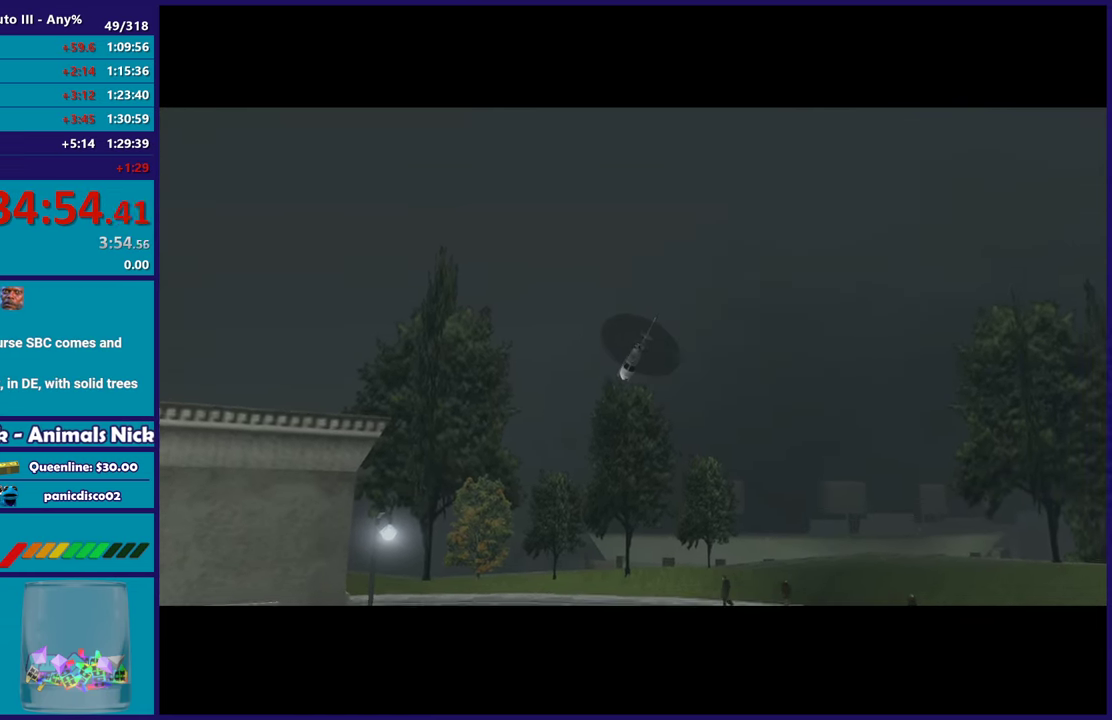
{"buttons": [], "left_stick": "center", "right_stick": "center", "events": [[50, "A", "down"], [200, "A", "up"], [333, "A", "down"], [450, "A", "up"]]}
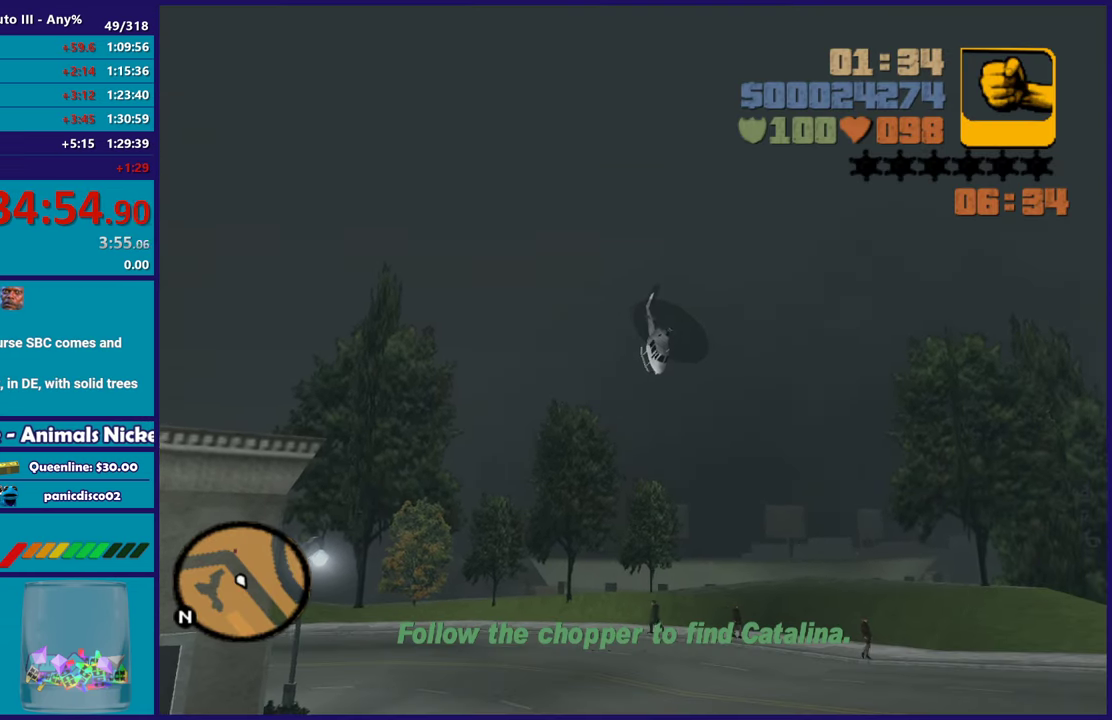
{"buttons": [], "left_stick": "center", "right_stick": "center", "events": [[33, "A", "down"], [183, "R2", "down"], [367, "A", "up"], [383, "R2", "up"]]}
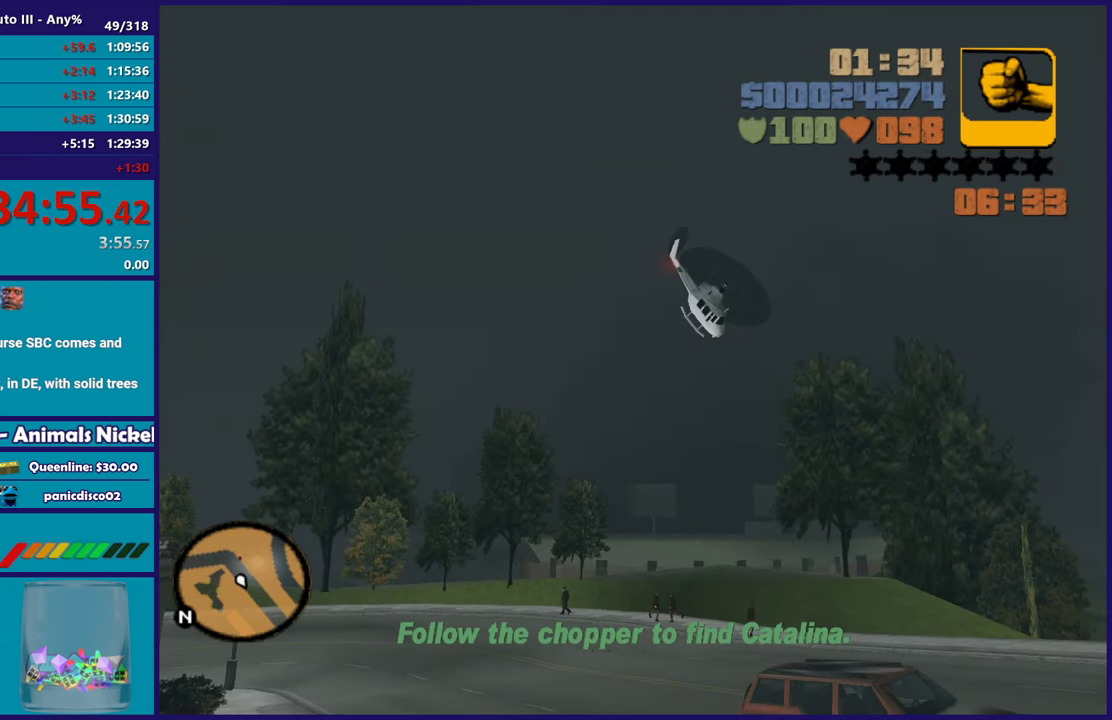
{"buttons": ["R2"], "left_stick": "center", "right_stick": "center", "events": [[417, "R2", "down"]]}
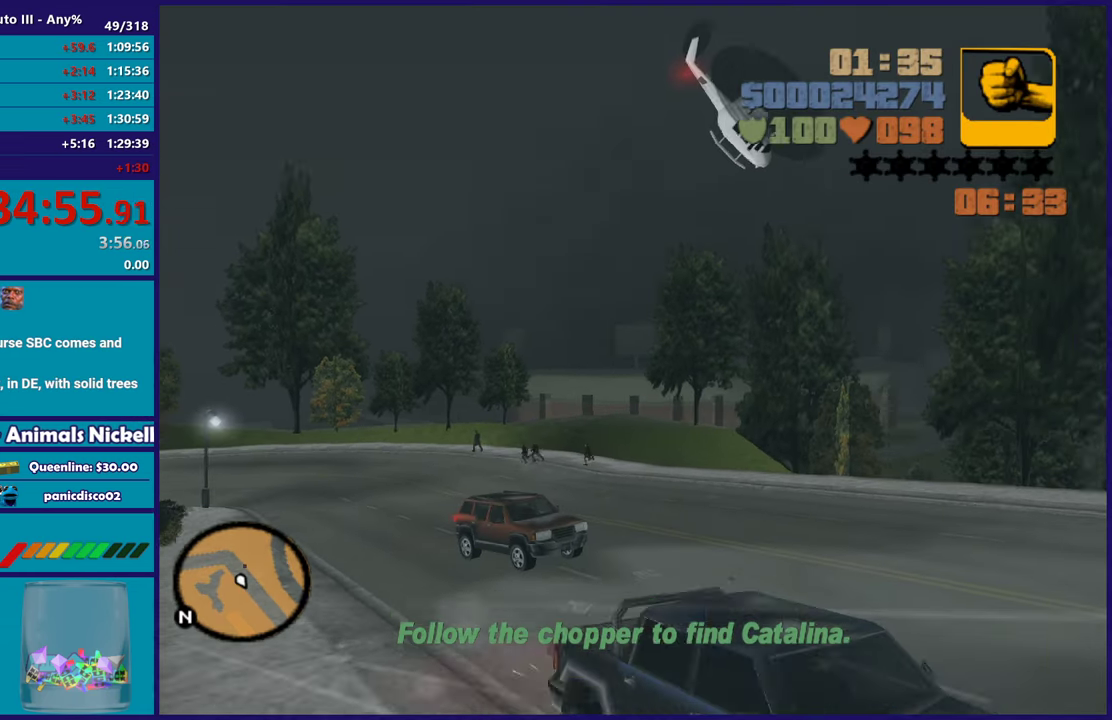
{"buttons": ["R2"], "left_stick": "center", "right_stick": "right", "events": [[500, "right_stick", "right"]]}
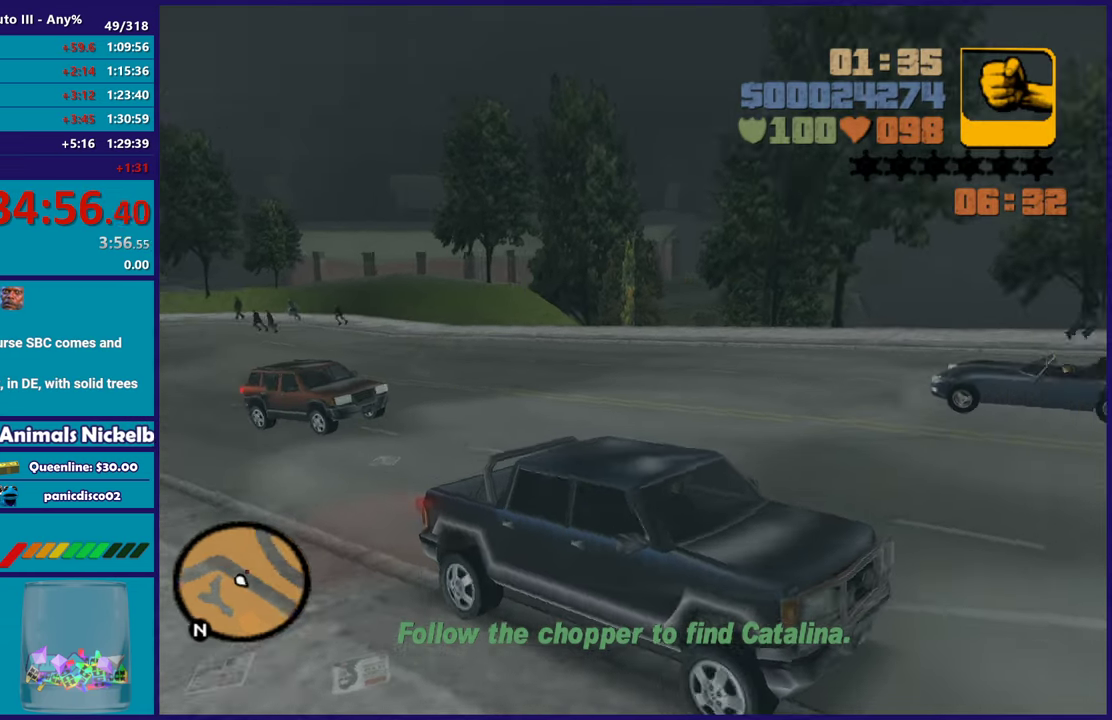
{"buttons": ["R2"], "left_stick": "center", "right_stick": "center", "events": [[400, "right_stick", "center"]]}
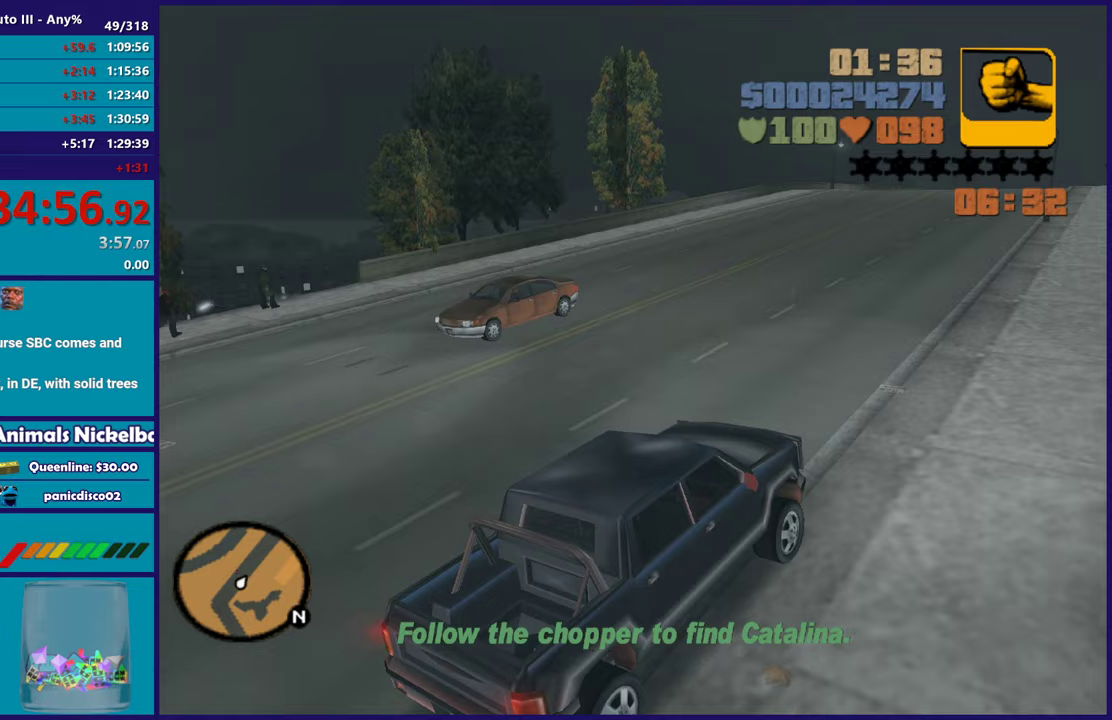
{"buttons": ["R2"], "left_stick": "left", "right_stick": "center", "events": [[417, "left_stick", "left"]]}
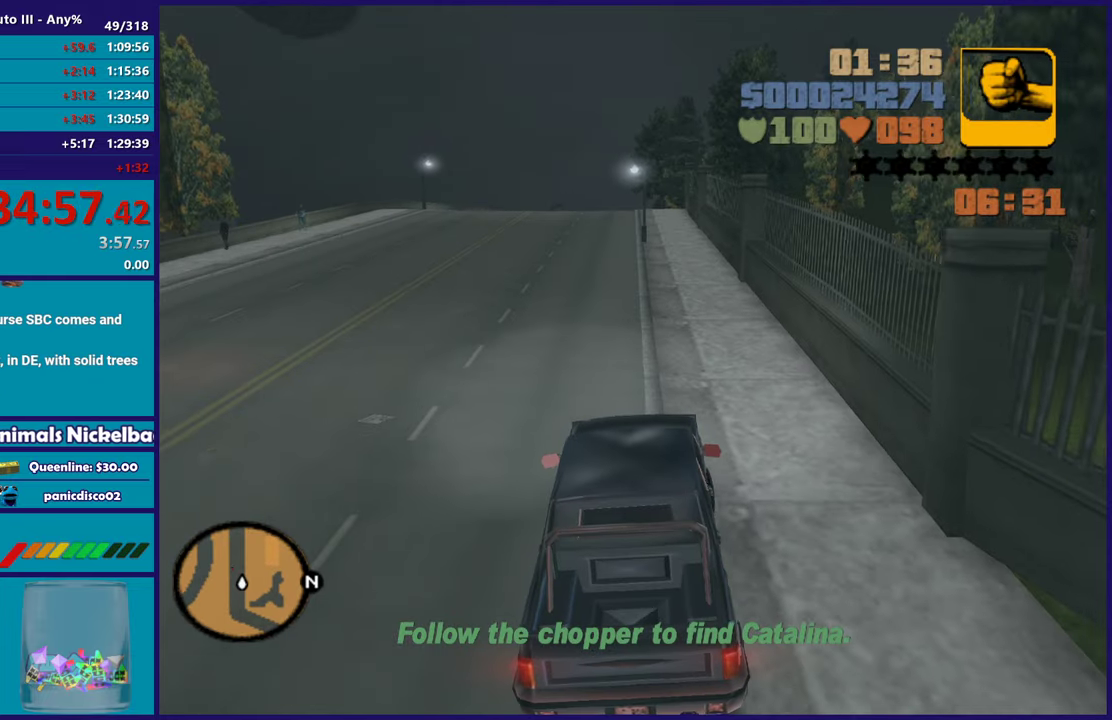
{"buttons": ["R2"], "left_stick": "center", "right_stick": "center", "events": [[50, "left_stick", "center"]]}
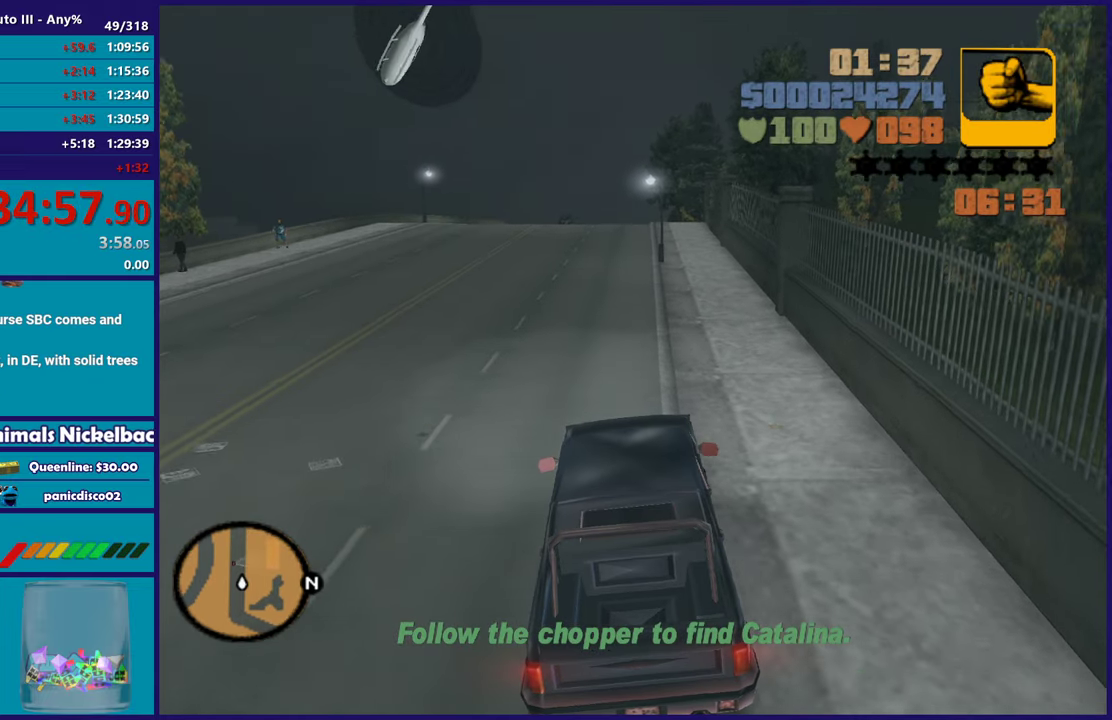
{"buttons": ["R2"], "left_stick": "up-left", "right_stick": "center", "events": [[100, "left_stick", "down-right"], [267, "left_stick", "center"], [350, "left_stick", "up-left"]]}
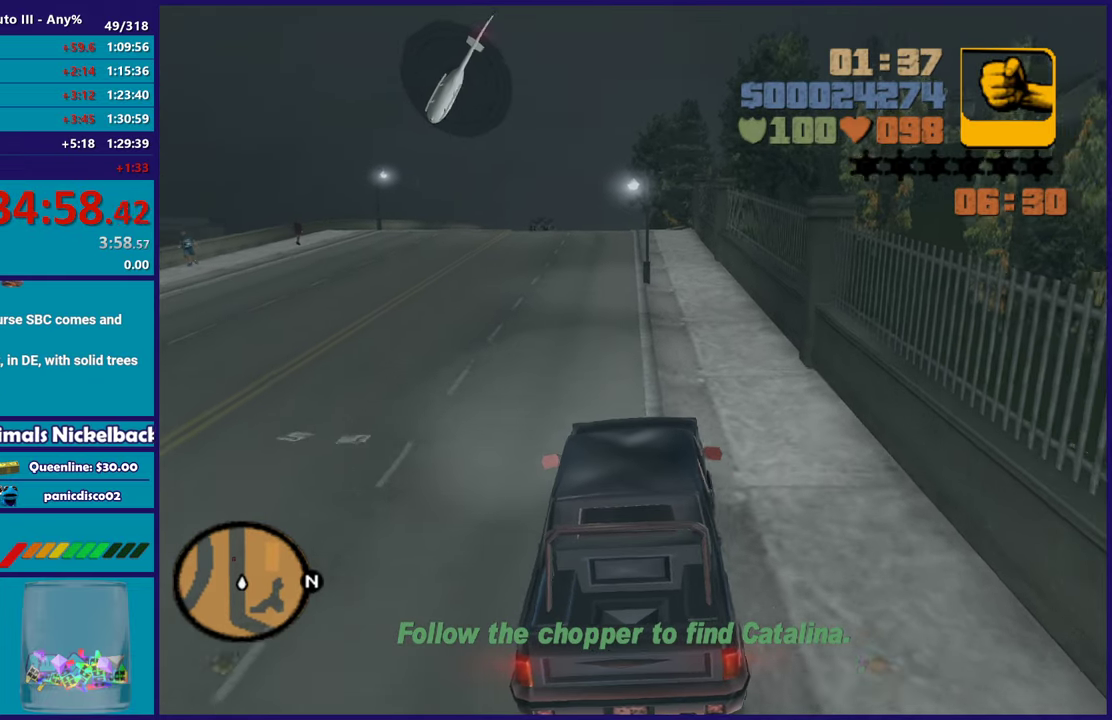
{"buttons": ["R2"], "left_stick": "down-right", "right_stick": "center", "events": [[200, "left_stick", "down-right"], [333, "left_stick", "up-left"], [500, "left_stick", "down-right"]]}
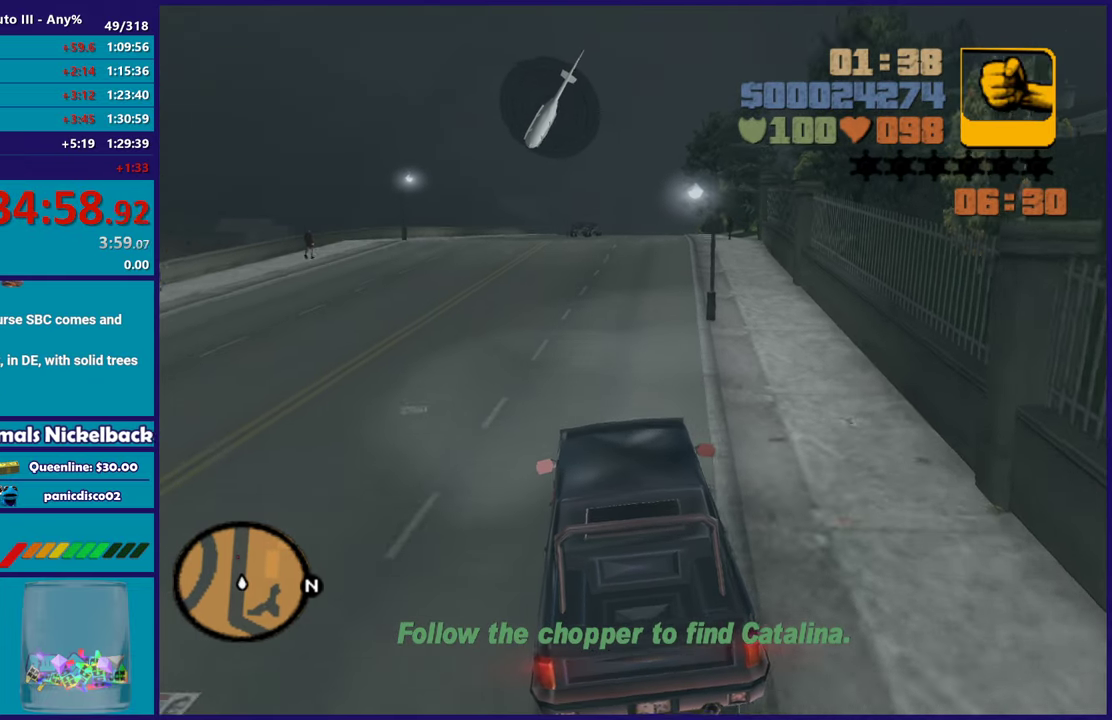
{"buttons": ["R2"], "left_stick": "center", "right_stick": "center", "events": [[167, "left_stick", "center"]]}
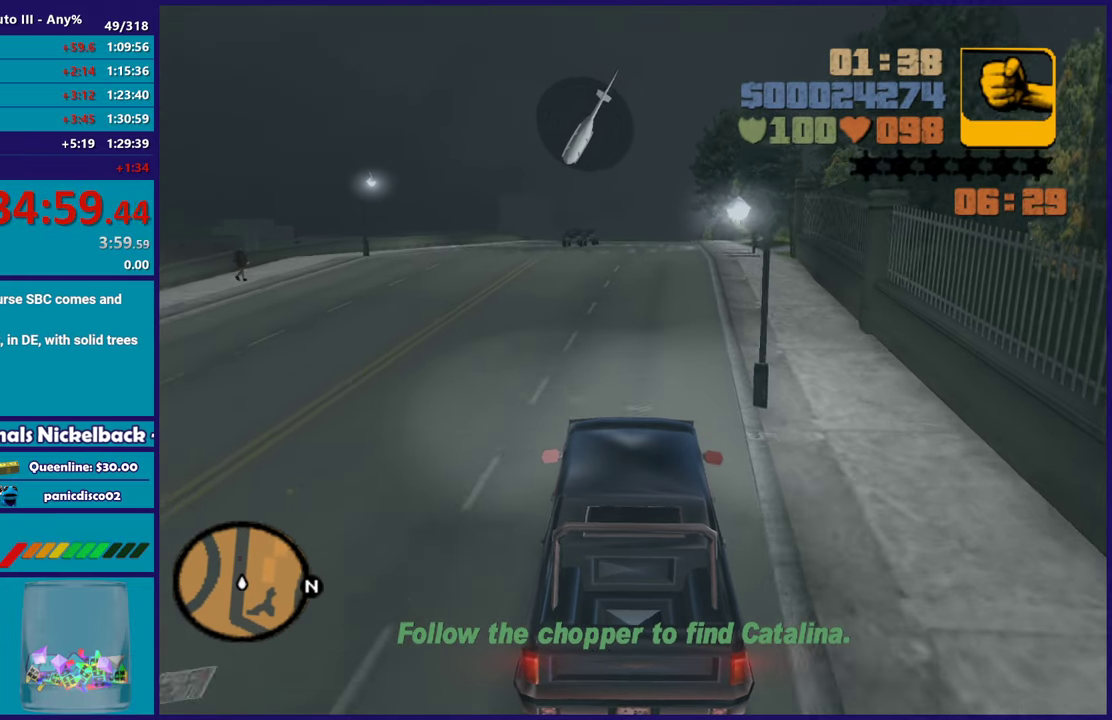
{"buttons": ["R2"], "left_stick": "center", "right_stick": "center", "events": [[383, "left_stick", "right"], [500, "left_stick", "center"]]}
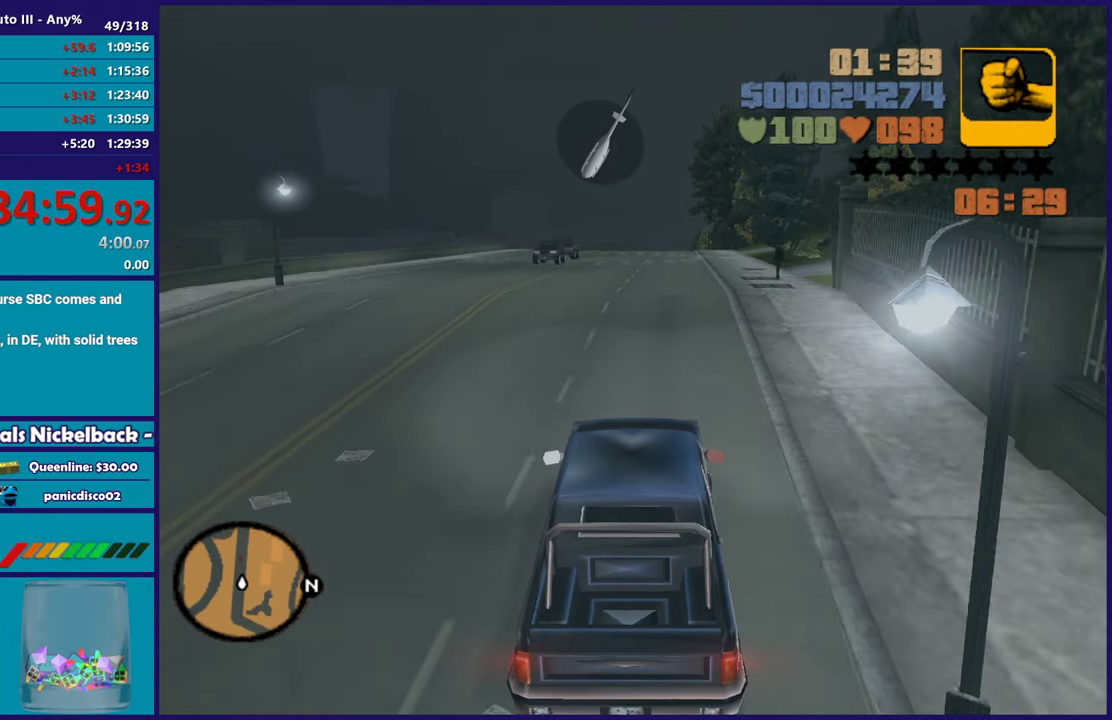
{"buttons": ["R2"], "left_stick": "center", "right_stick": "center", "events": [[250, "left_stick", "up-left"], [367, "left_stick", "center"]]}
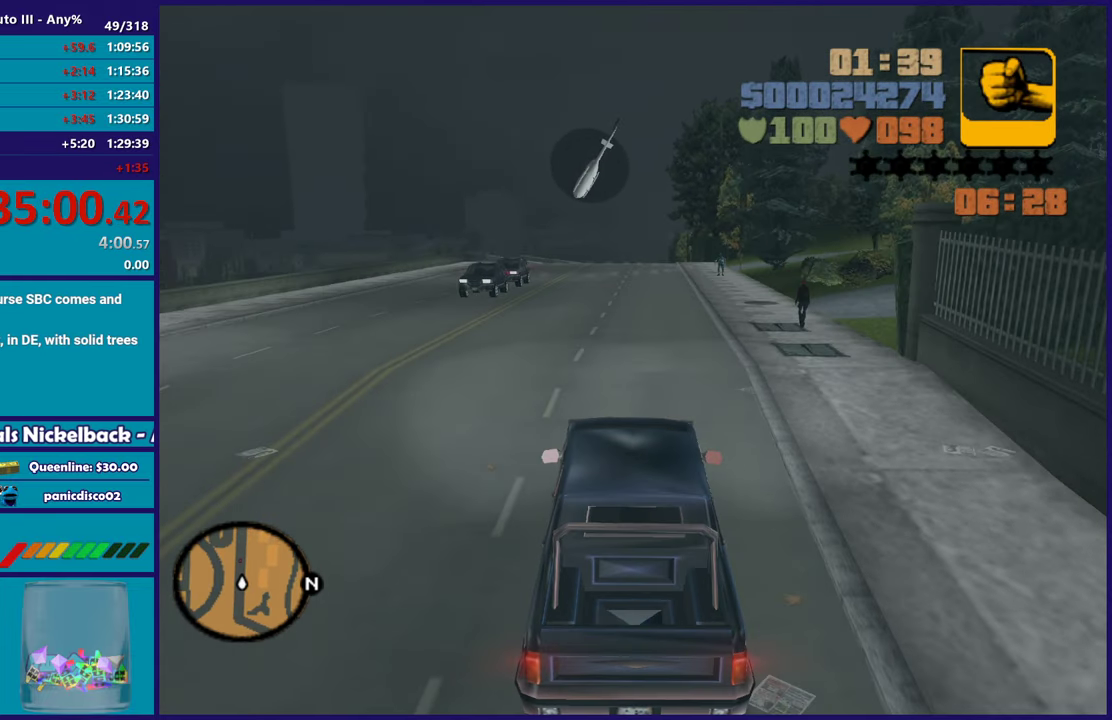
{"buttons": ["R2"], "left_stick": "center", "right_stick": "center", "events": [[333, "left_stick", "down-right"], [417, "left_stick", "center"]]}
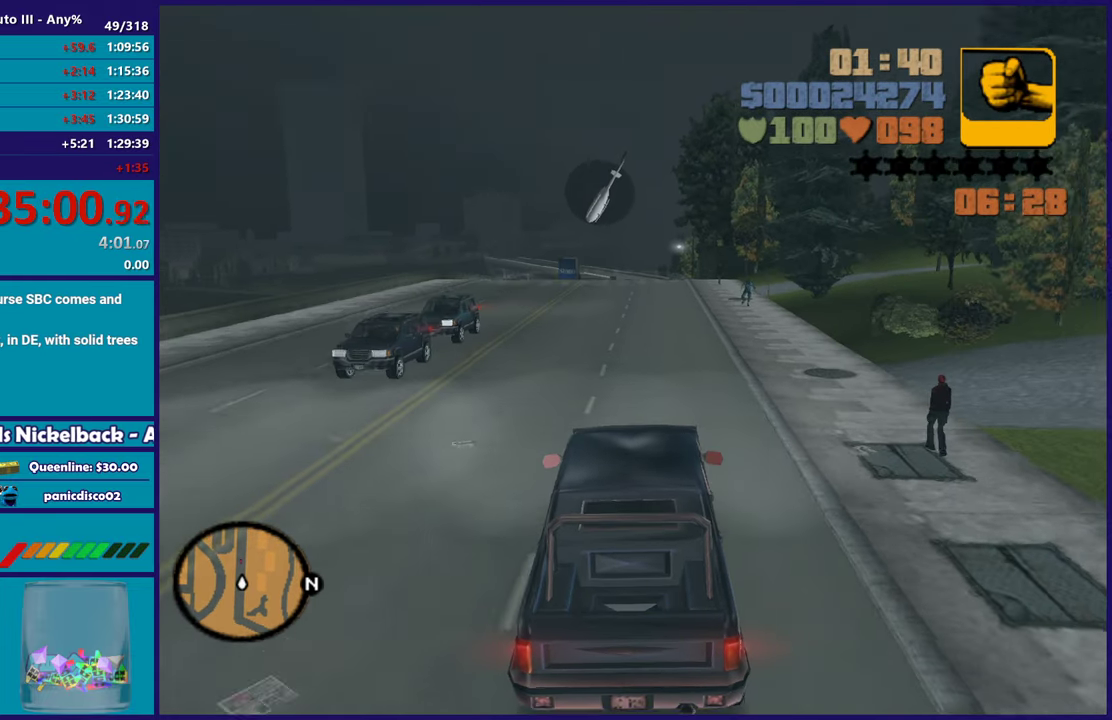
{"buttons": ["R2"], "left_stick": "center", "right_stick": "center", "events": [[167, "left_stick", "up-left"], [283, "left_stick", "center"]]}
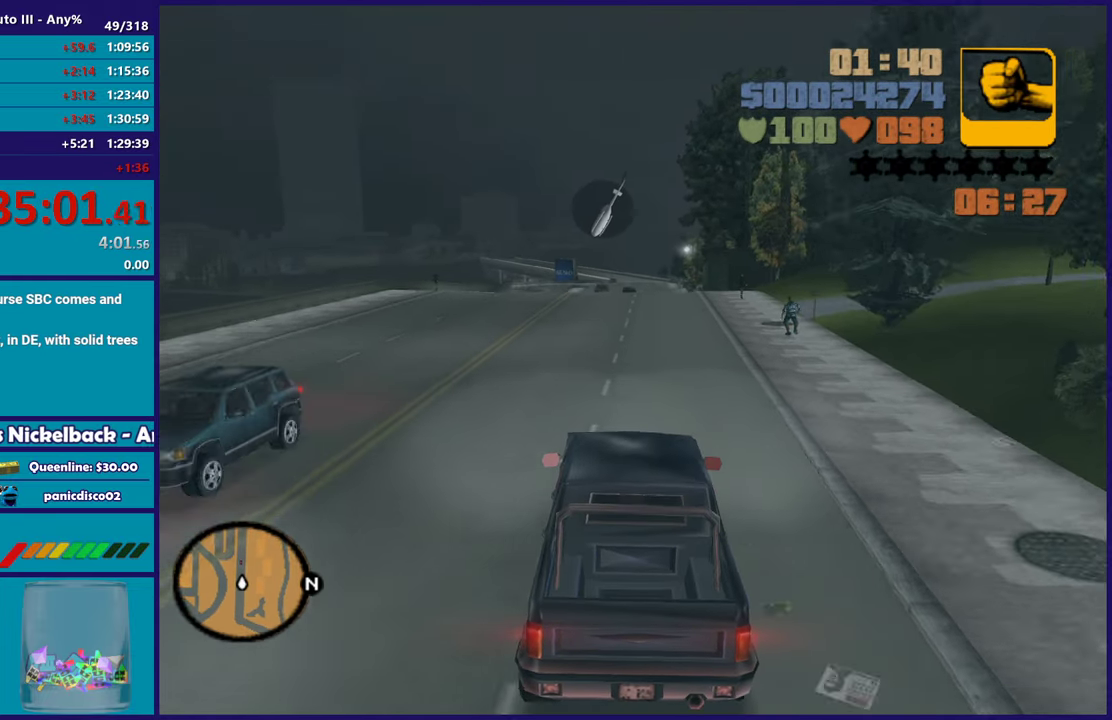
{"buttons": ["R2"], "left_stick": "center", "right_stick": "center", "events": [[117, "left_stick", "down-right"], [217, "left_stick", "center"], [333, "left_stick", "up-left"], [450, "left_stick", "center"]]}
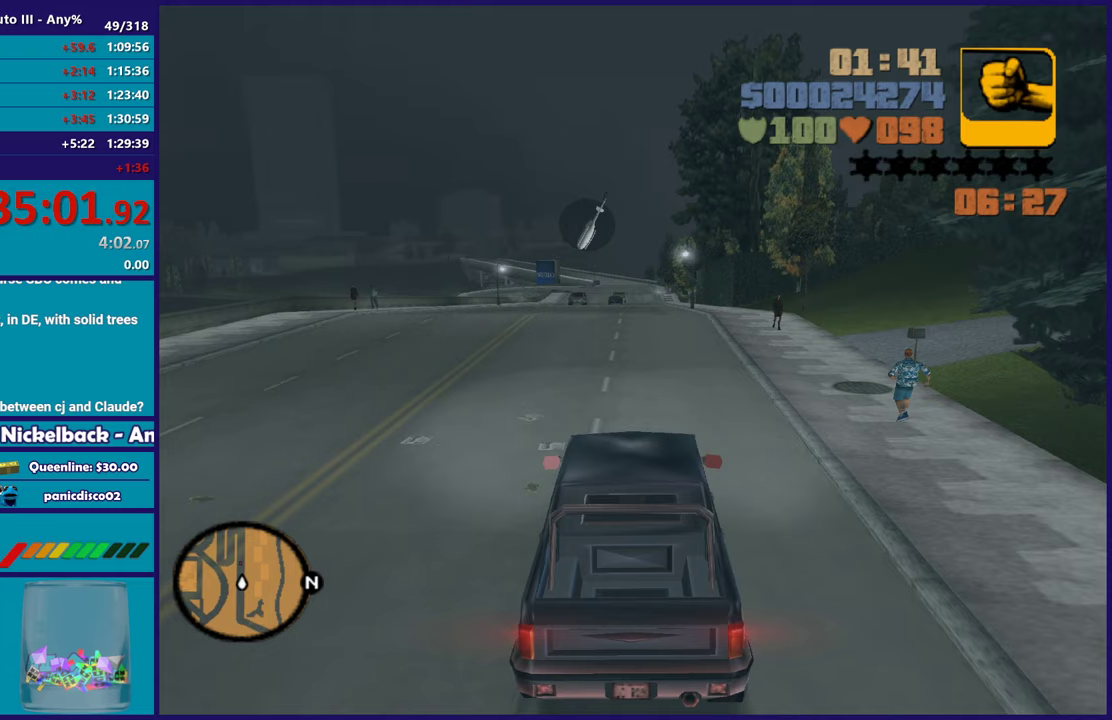
{"buttons": ["R2"], "left_stick": "center", "right_stick": "center", "events": []}
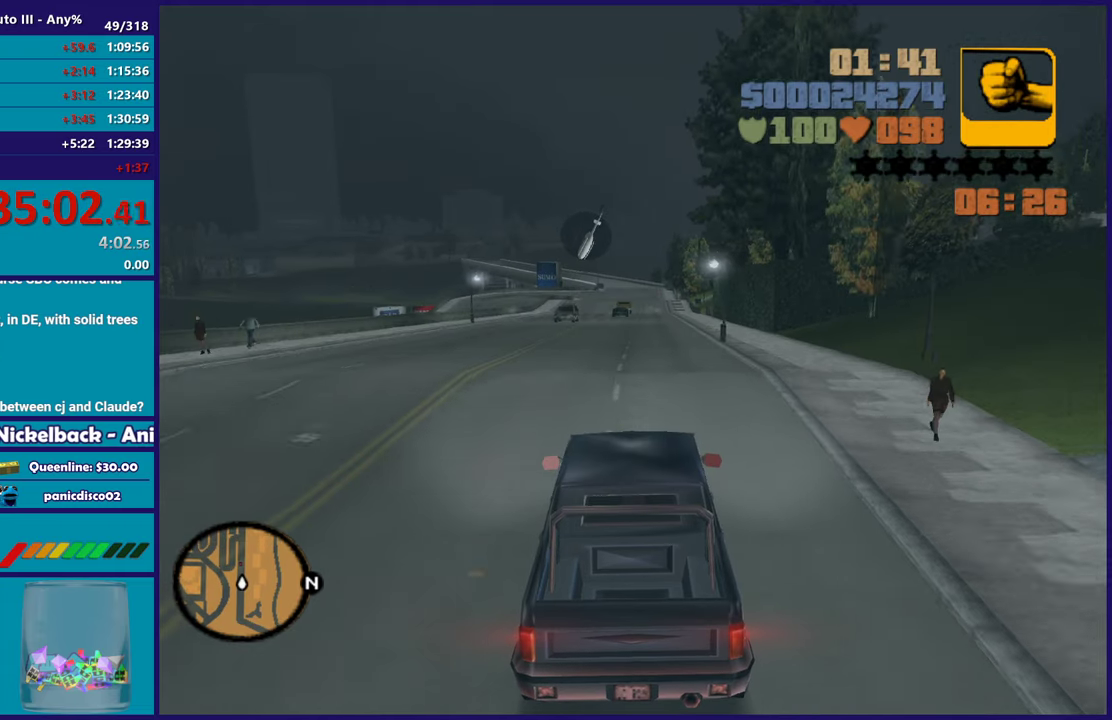
{"buttons": ["R2"], "left_stick": "center", "right_stick": "center", "events": []}
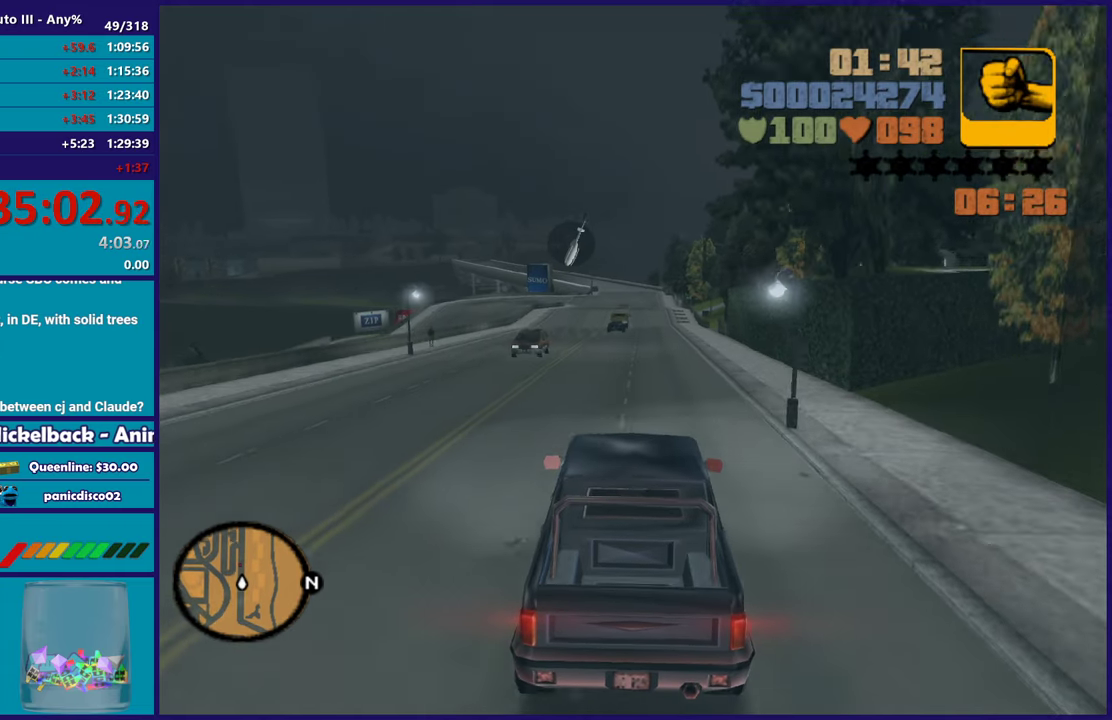
{"buttons": ["R2"], "left_stick": "center", "right_stick": "center", "events": []}